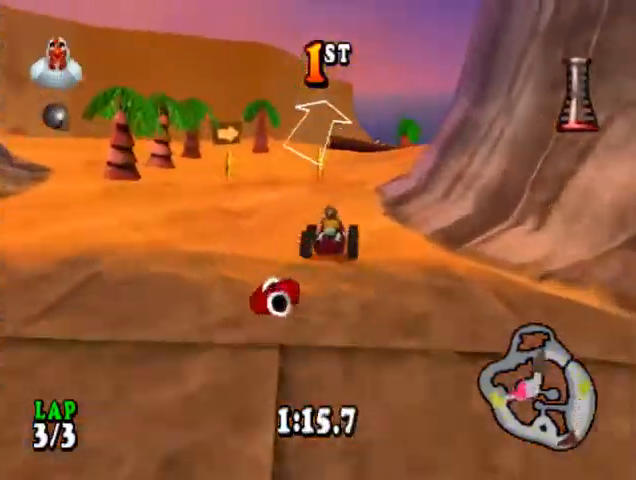
Gameplay with a controller (PlayStation layout); each line is a JSON object with the inputs held at the frame after it. "events" lists button and stick changes between this image and that frame as [ms after this image, input, new state], when the widget could be followed in between. Not read: left_stick right_stick.
{"buttons": ["CROSS", "DPAD_RIGHT"], "events": [[333, "DPAD_RIGHT", "up"], [500, "DPAD_RIGHT", "down"]]}
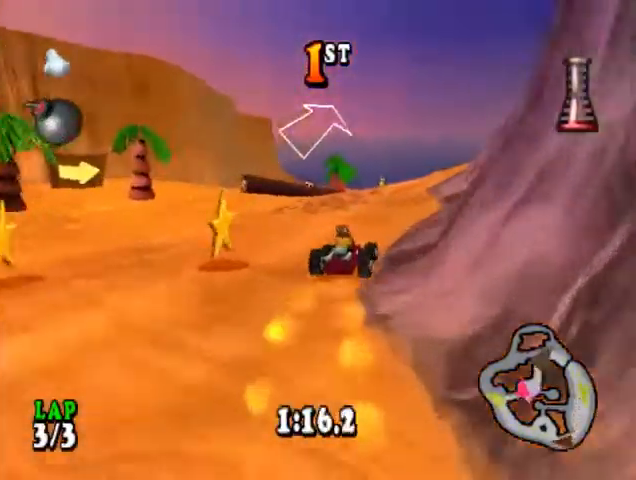
{"buttons": ["CROSS", "CIRCLE", "DPAD_RIGHT"], "events": [[400, "CIRCLE", "down"]]}
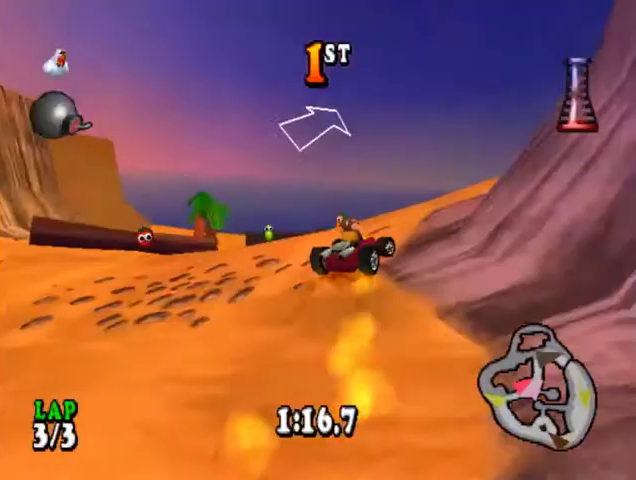
{"buttons": ["CROSS", "R1", "DPAD_RIGHT"], "events": [[33, "CIRCLE", "up"], [133, "R1", "down"], [200, "DPAD_RIGHT", "up"], [400, "DPAD_RIGHT", "down"]]}
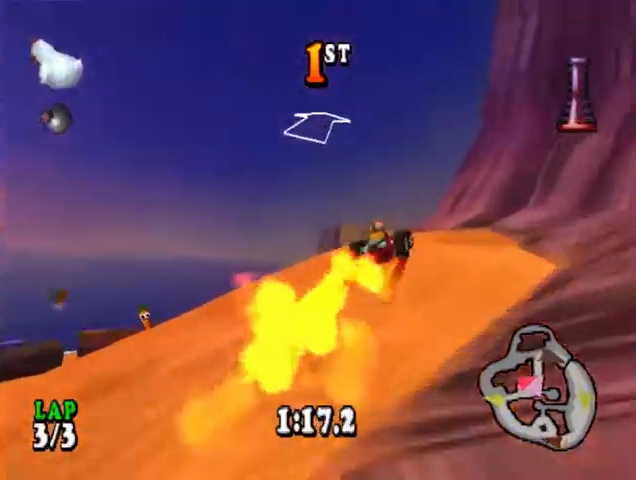
{"buttons": ["CROSS", "R1"], "events": [[67, "DPAD_RIGHT", "up"], [300, "DPAD_LEFT", "down"], [433, "DPAD_LEFT", "up"]]}
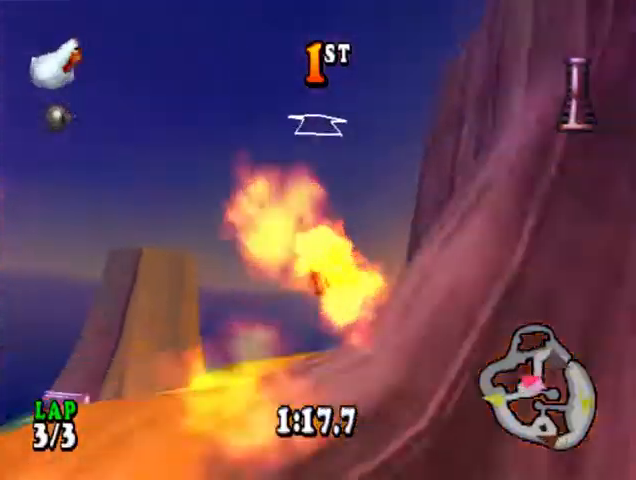
{"buttons": ["CROSS", "R1"], "events": [[167, "DPAD_RIGHT", "down"], [333, "DPAD_RIGHT", "up"]]}
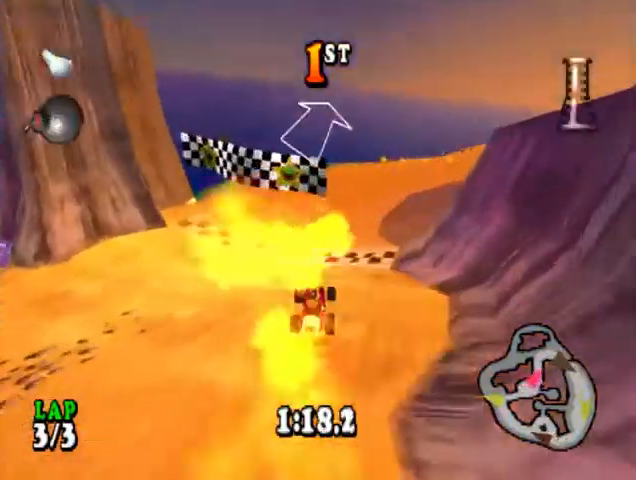
{"buttons": ["CROSS"], "events": [[33, "DPAD_RIGHT", "down"], [200, "R1", "up"], [467, "DPAD_RIGHT", "up"]]}
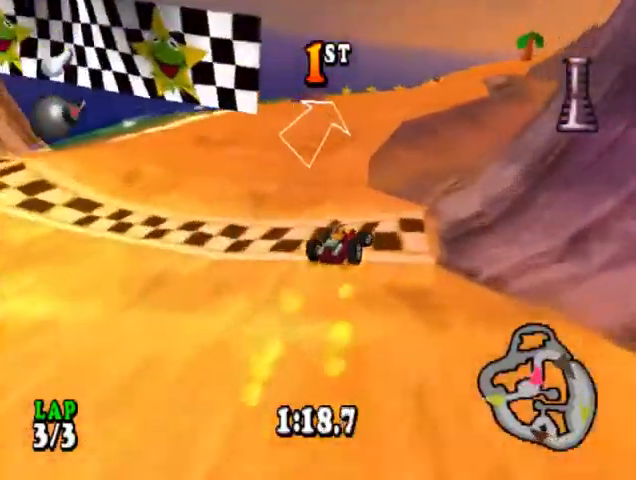
{"buttons": ["START"], "events": [[133, "DPAD_RIGHT", "down"], [267, "DPAD_RIGHT", "up"], [300, "START", "down"], [333, "CROSS", "up"], [367, "START", "up"], [433, "START", "down"]]}
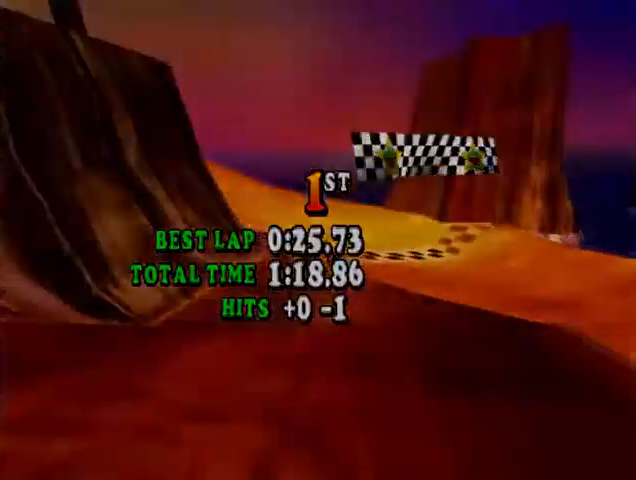
{"buttons": ["CROSS"], "events": [[33, "START", "up"], [233, "CROSS", "down"], [300, "CROSS", "up"], [400, "CROSS", "down"], [433, "CROSS", "up"], [500, "CROSS", "down"]]}
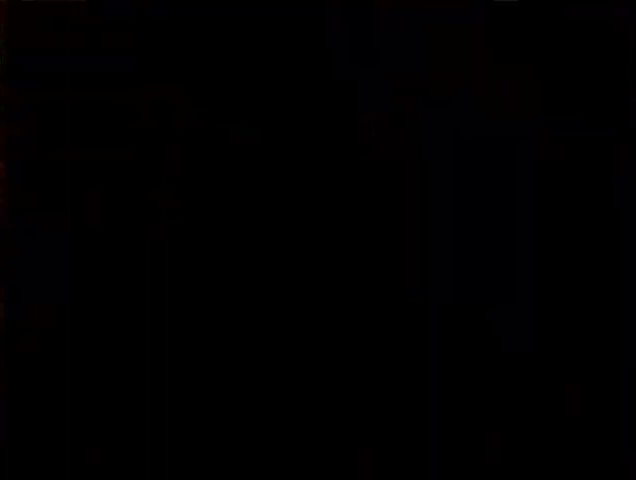
{"buttons": [], "events": [[67, "CROSS", "up"], [133, "CROSS", "down"], [200, "CROSS", "up"], [267, "CROSS", "down"], [367, "CROSS", "up"], [400, "CROSS", "down"], [467, "CROSS", "up"]]}
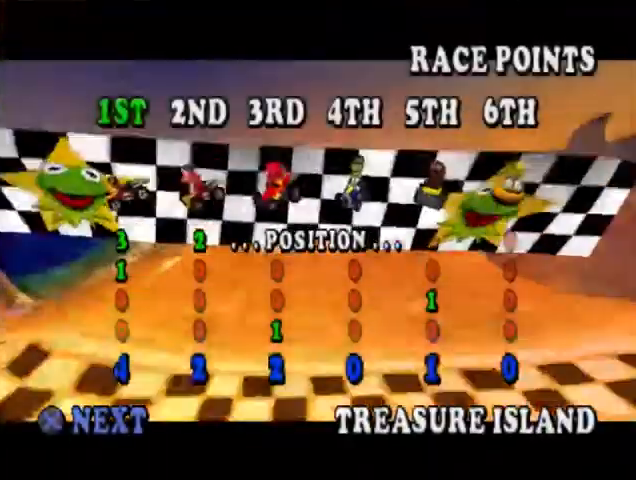
{"buttons": [], "events": [[33, "CROSS", "down"], [100, "CROSS", "up"], [167, "CROSS", "down"], [200, "CROSS", "up"], [267, "CROSS", "down"], [333, "CROSS", "up"], [400, "CROSS", "down"], [467, "CROSS", "up"]]}
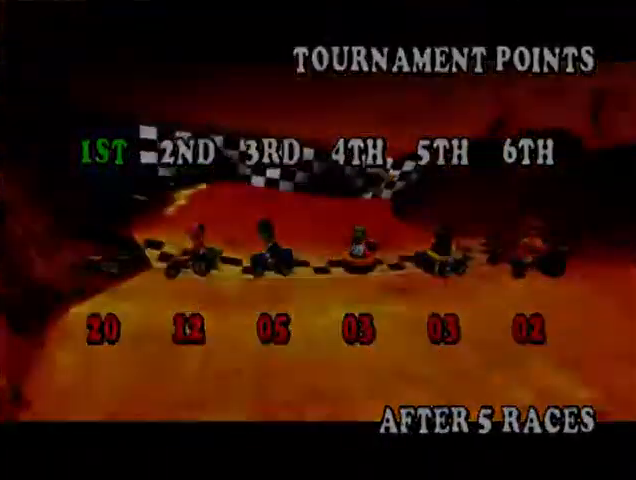
{"buttons": [], "events": []}
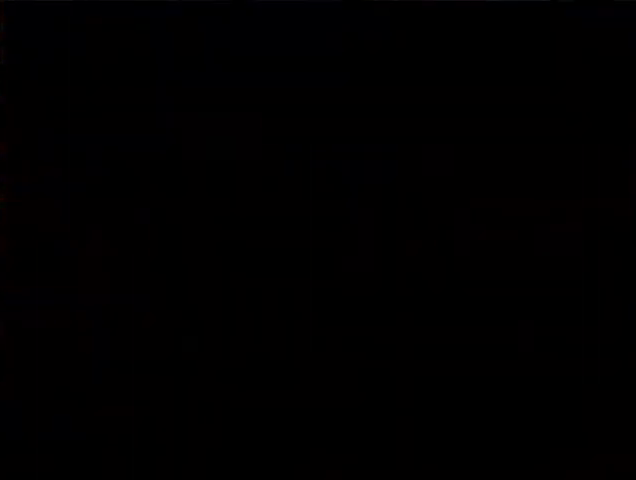
{"buttons": [], "events": []}
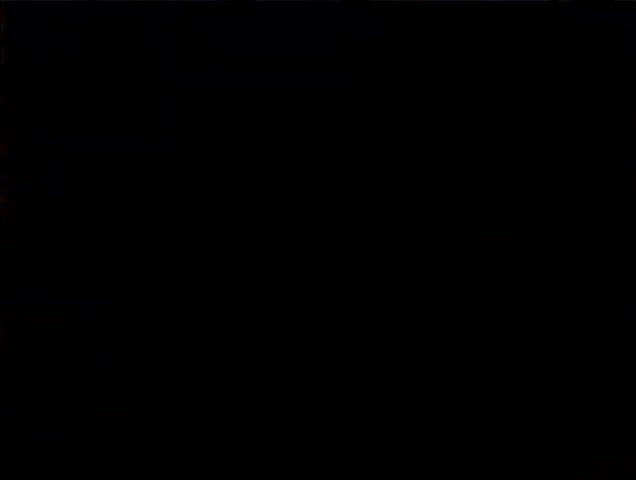
{"buttons": [], "events": []}
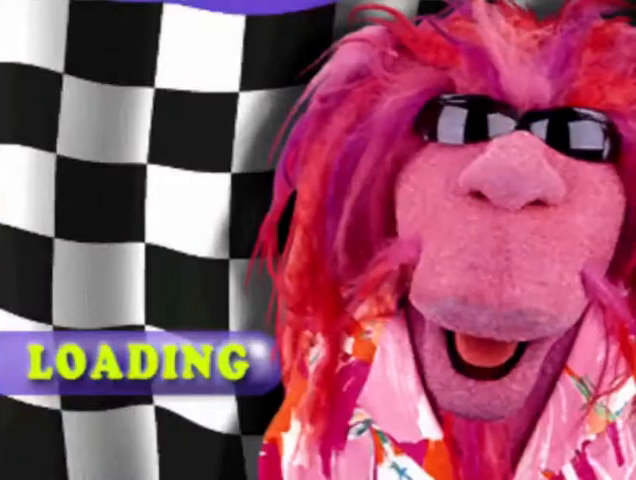
{"buttons": [], "events": []}
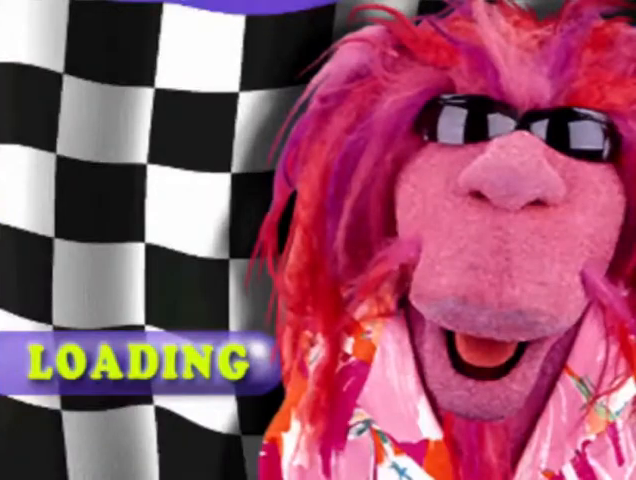
{"buttons": [], "events": []}
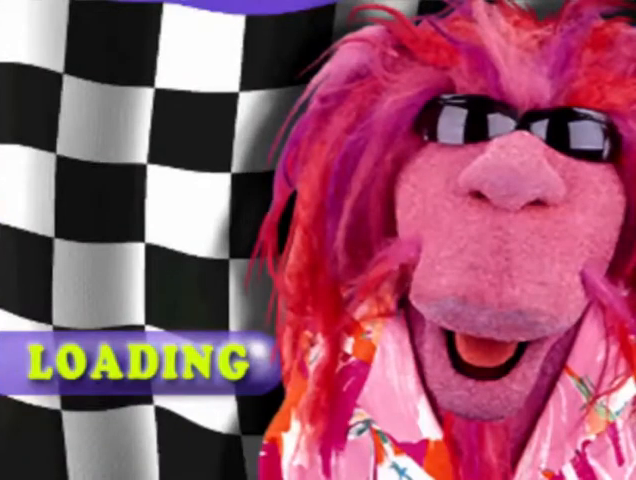
{"buttons": [], "events": []}
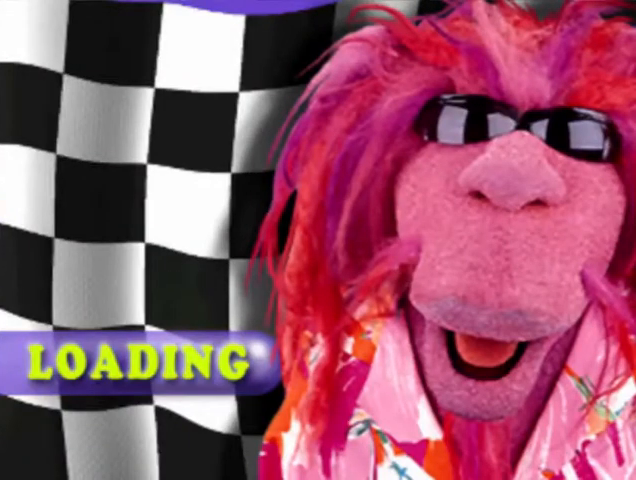
{"buttons": [], "events": []}
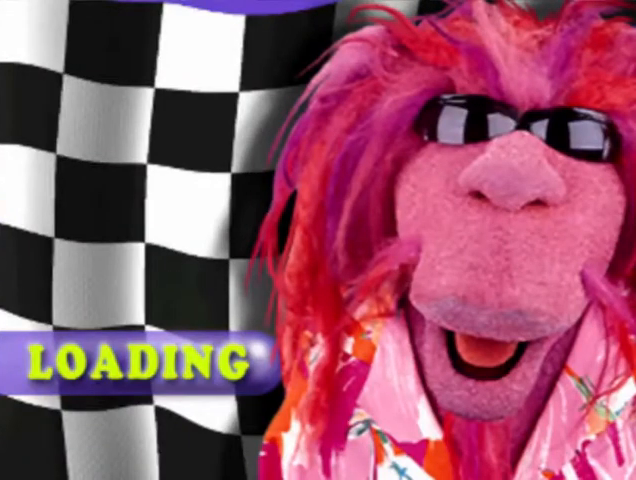
{"buttons": [], "events": []}
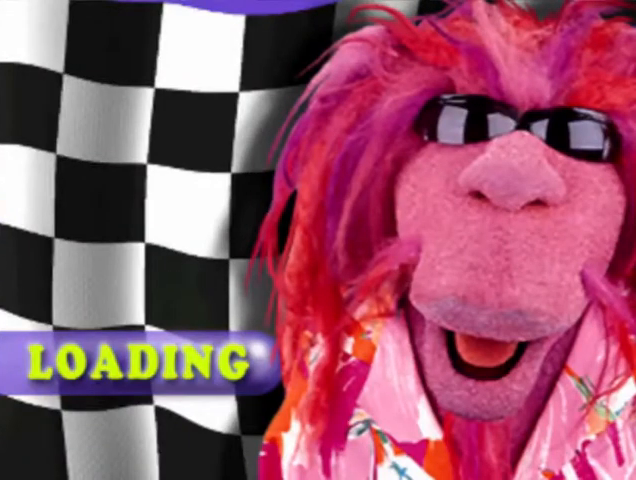
{"buttons": [], "events": []}
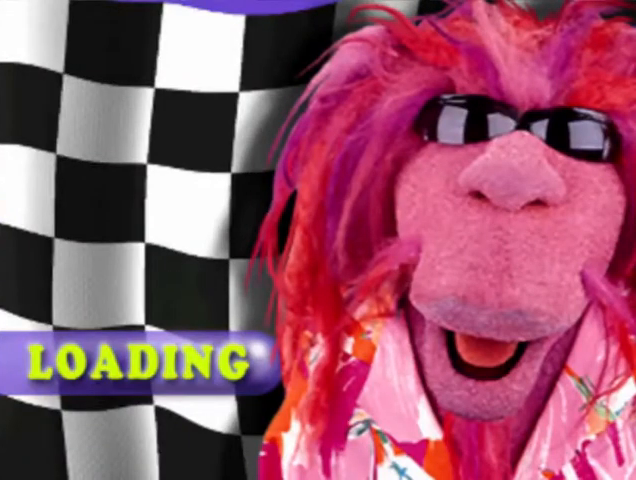
{"buttons": [], "events": []}
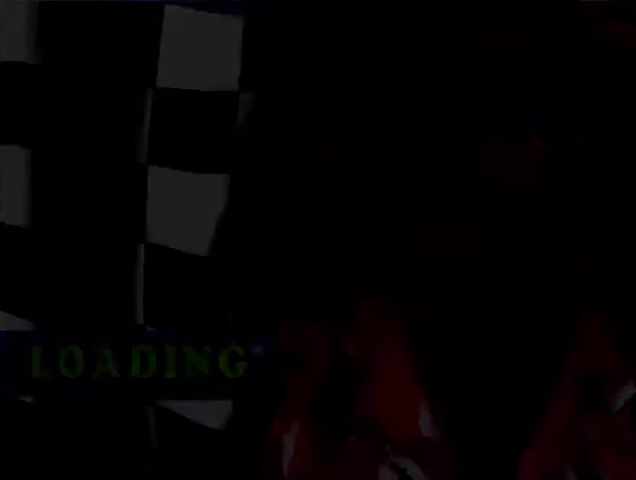
{"buttons": ["CROSS"], "events": [[33, "CROSS", "down"], [100, "CROSS", "up"], [167, "CROSS", "down"], [233, "CROSS", "up"], [300, "CROSS", "down"], [367, "CROSS", "up"], [467, "CROSS", "down"]]}
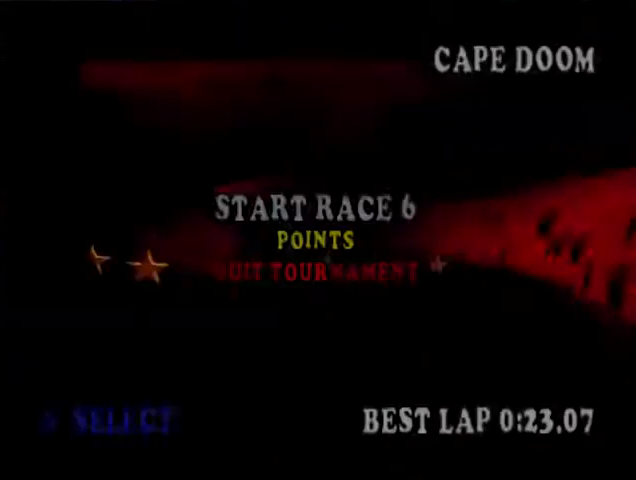
{"buttons": ["CROSS"], "events": [[33, "CROSS", "up"], [67, "CROSS", "down"], [167, "CROSS", "up"], [233, "CROSS", "down"], [300, "CROSS", "up"], [333, "CROSS", "down"], [433, "CROSS", "up"], [500, "CROSS", "down"]]}
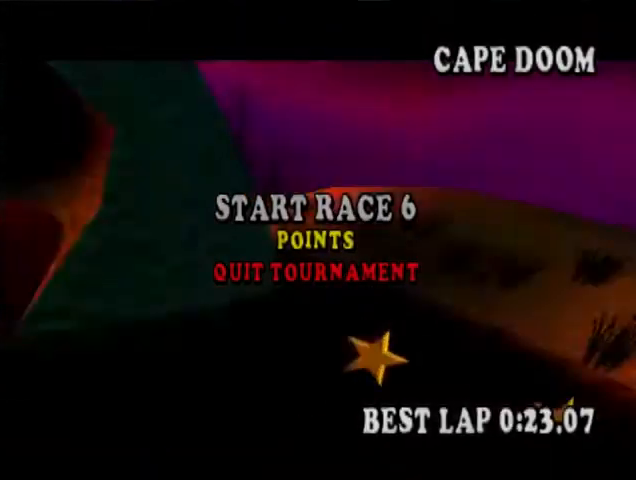
{"buttons": [], "events": [[67, "CROSS", "up"], [133, "CROSS", "down"], [200, "CROSS", "up"], [267, "CROSS", "down"], [333, "CROSS", "up"]]}
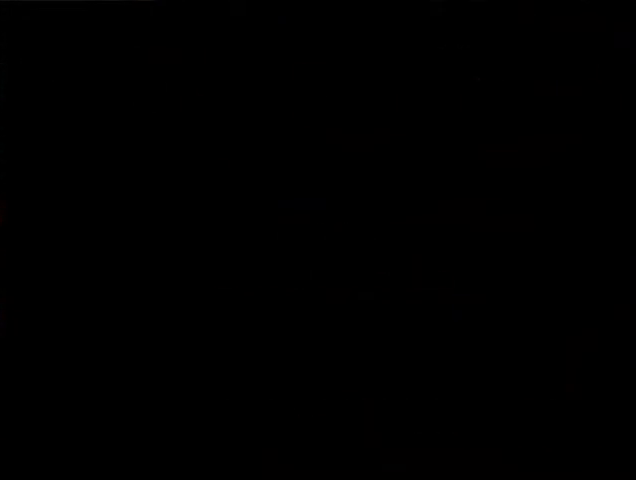
{"buttons": [], "events": []}
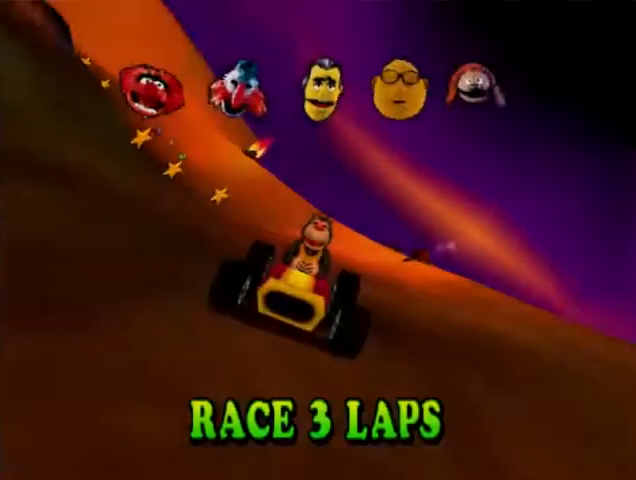
{"buttons": [], "events": []}
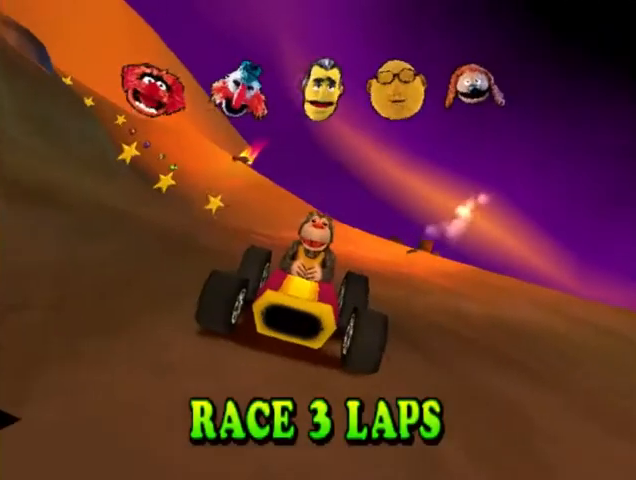
{"buttons": [], "events": []}
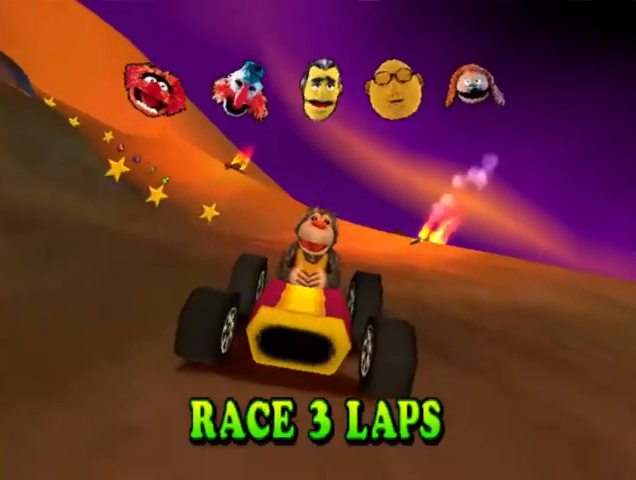
{"buttons": [], "events": []}
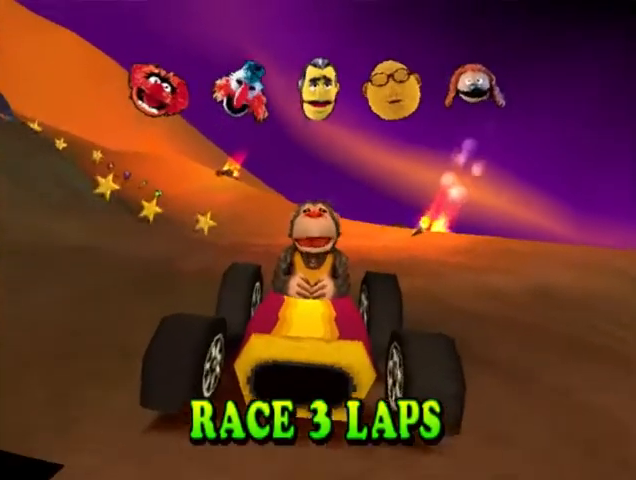
{"buttons": [], "events": []}
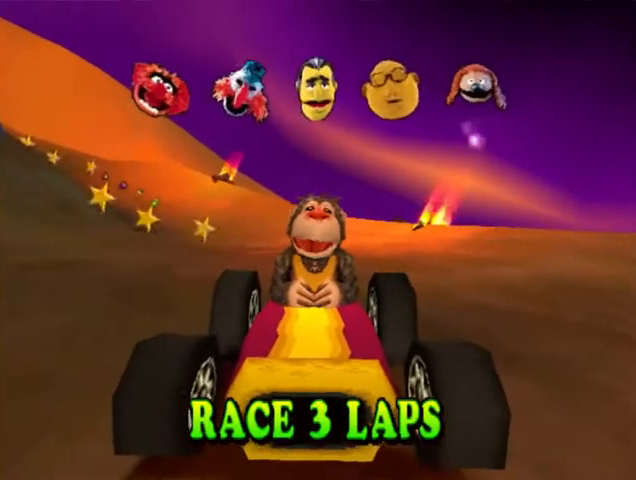
{"buttons": [], "events": []}
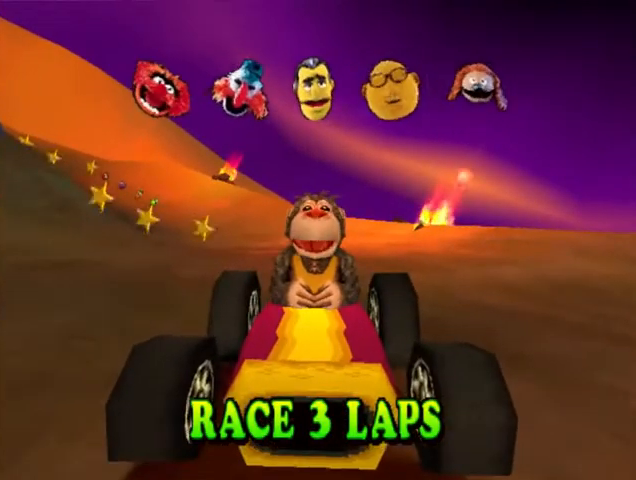
{"buttons": ["SQUARE"], "events": [[500, "SQUARE", "down"]]}
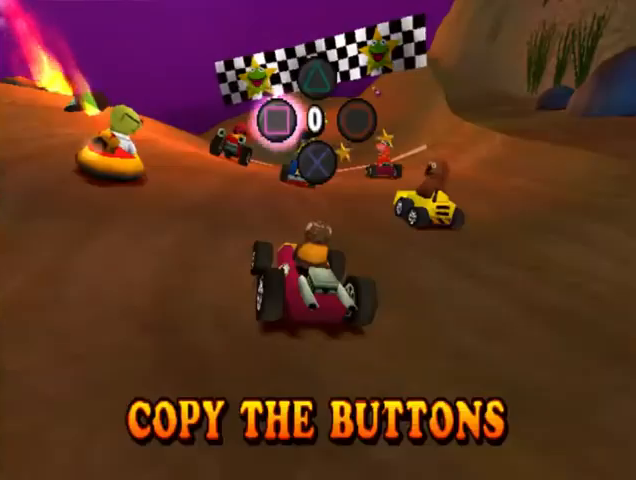
{"buttons": [], "events": [[100, "SQUARE", "up"], [367, "CIRCLE", "down"], [500, "CIRCLE", "up"]]}